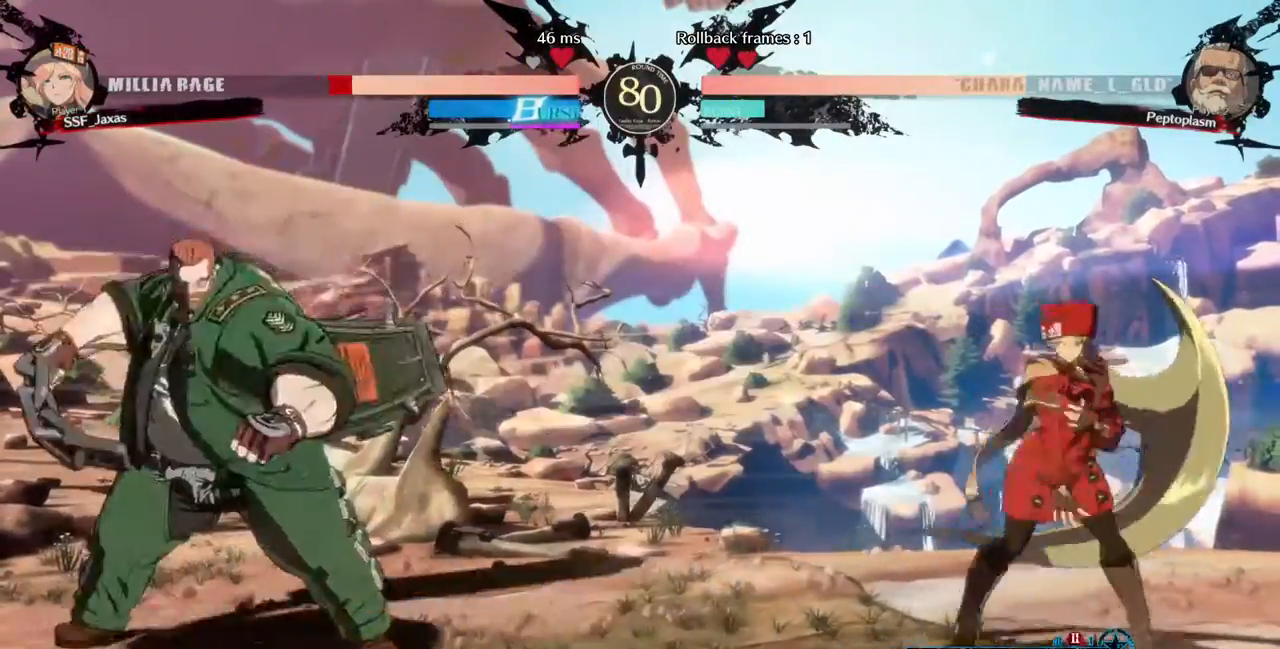
Gameplay with a controller (arcade stick); each line is a JSON object with the inputs held at the frame after it. "events" lists button and stick changes between this image and that frame as [ms after this image, input, new state], when the widget could be followed in between. Not read: L3 R3 SELECT START.
{"buttons": ["DPAD_RIGHT"], "events": []}
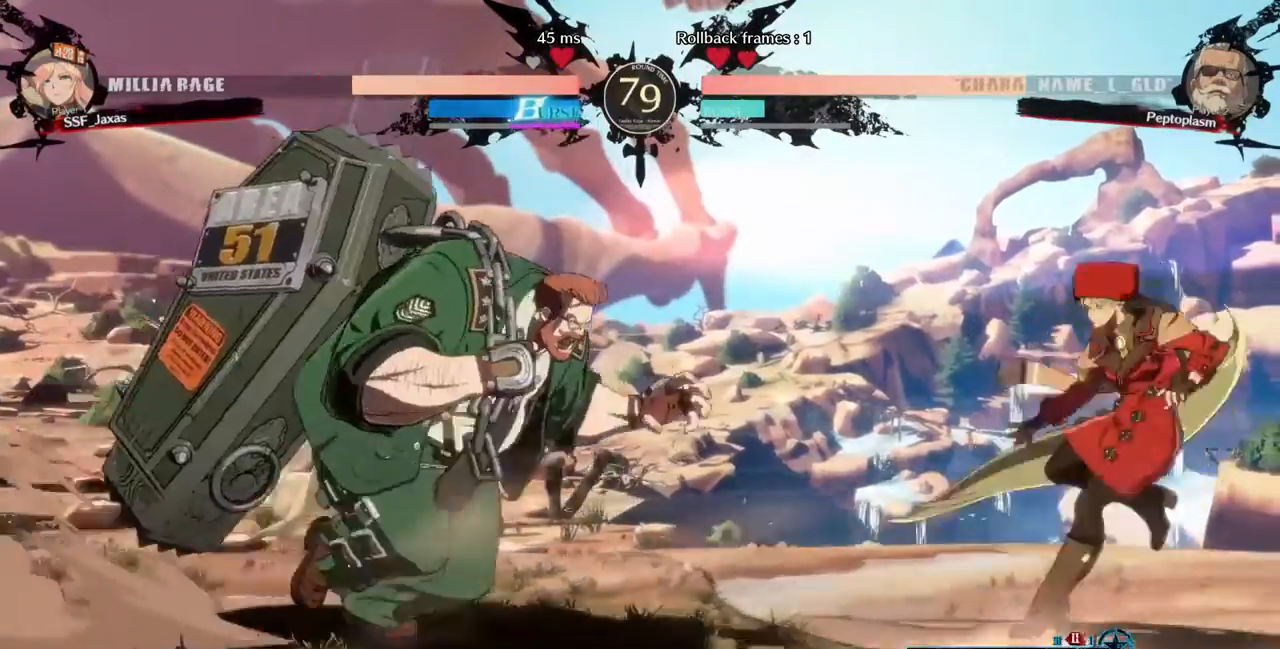
{"buttons": [], "events": [[160, "DPAD_RIGHT", "up"], [240, "DPAD_LEFT", "down"], [240, "DPAD_UP", "down"], [360, "DPAD_LEFT", "up"], [360, "DPAD_UP", "up"]]}
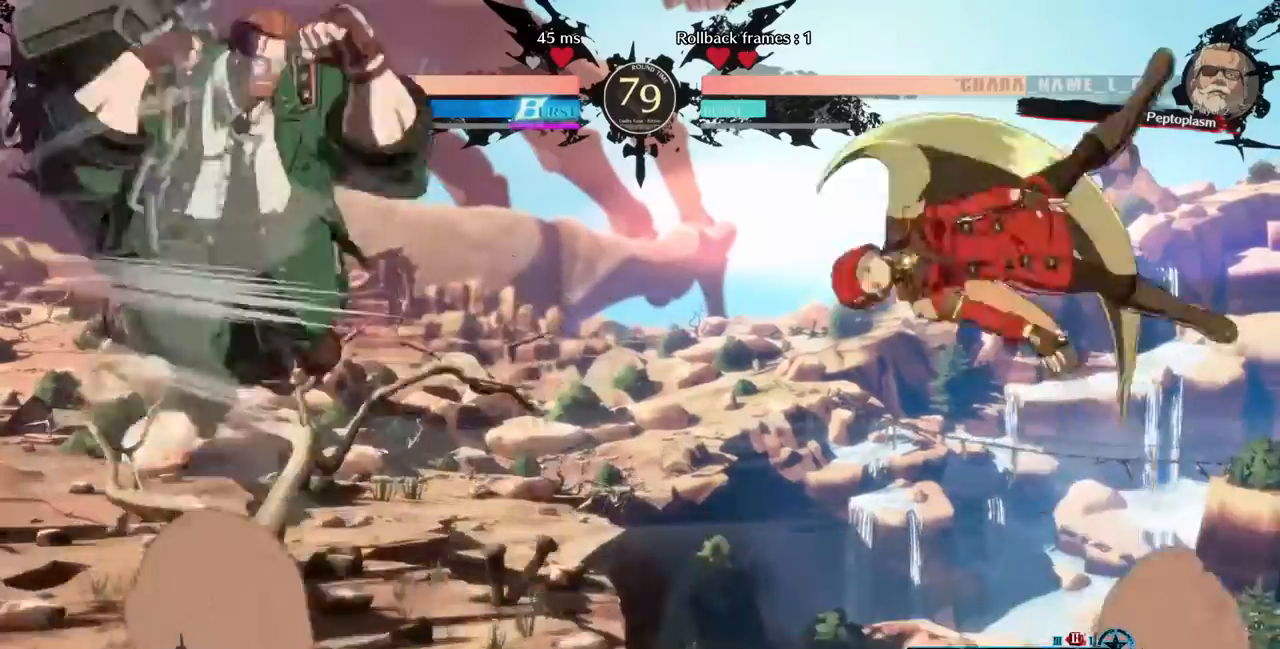
{"buttons": ["DPAD_RIGHT"], "events": [[40, "DPAD_RIGHT", "down"], [40, "L2", "down"], [120, "L2", "up"], [240, "DPAD_UP", "down"], [280, "L1", "down"], [360, "L1", "up"], [400, "DPAD_UP", "up"]]}
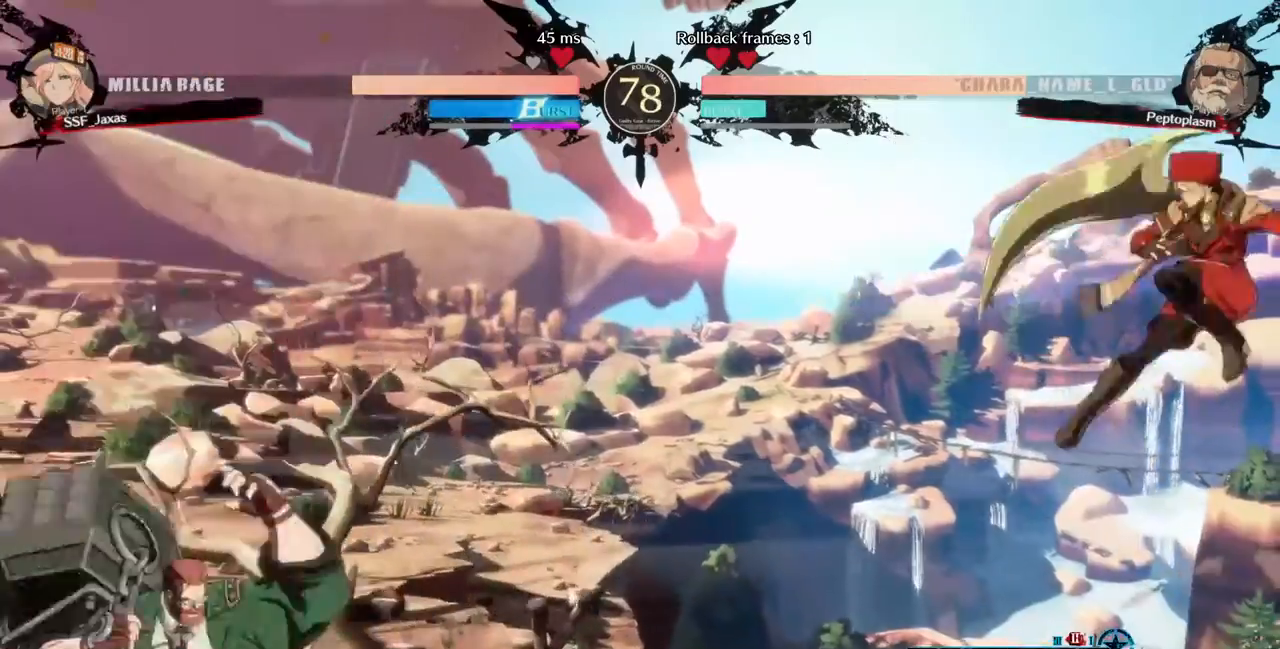
{"buttons": [], "events": [[240, "DPAD_RIGHT", "up"], [360, "DPAD_RIGHT", "down"], [440, "DPAD_RIGHT", "up"]]}
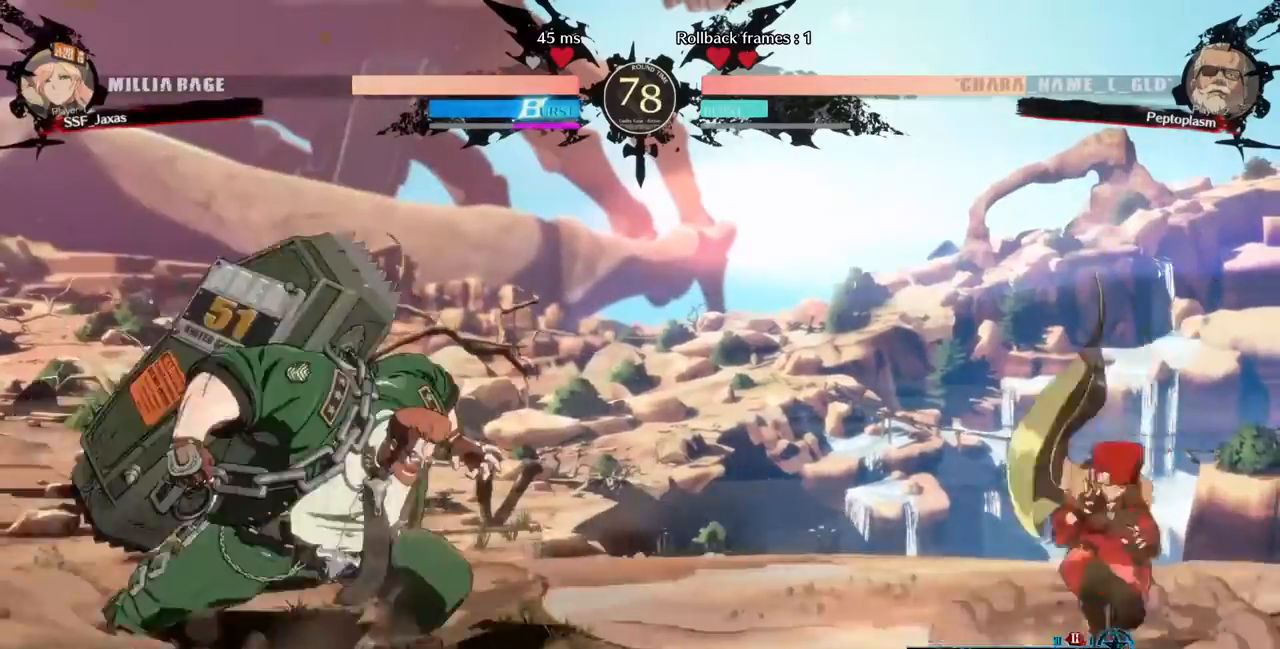
{"buttons": [], "events": [[40, "DPAD_RIGHT", "down"], [240, "DPAD_RIGHT", "up"], [280, "DPAD_DOWN", "down"], [400, "DPAD_DOWN", "up"]]}
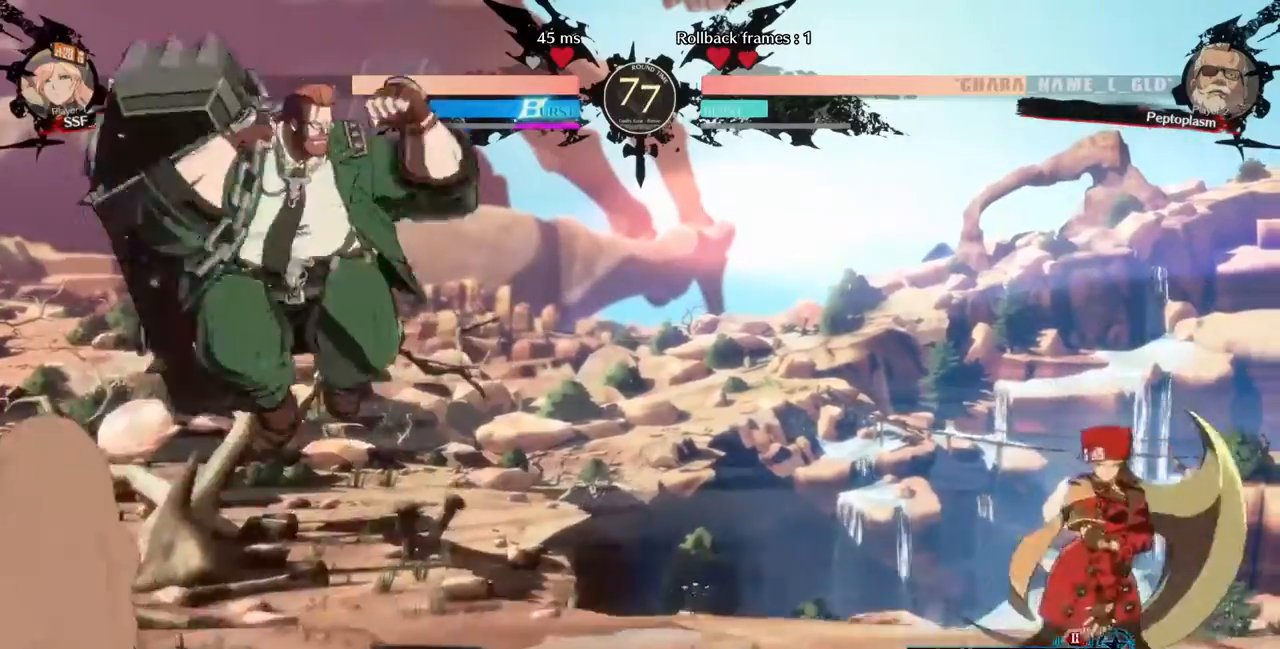
{"buttons": [], "events": [[160, "DPAD_RIGHT", "down"], [240, "DPAD_RIGHT", "up"], [320, "DPAD_RIGHT", "down"], [440, "DPAD_RIGHT", "up"]]}
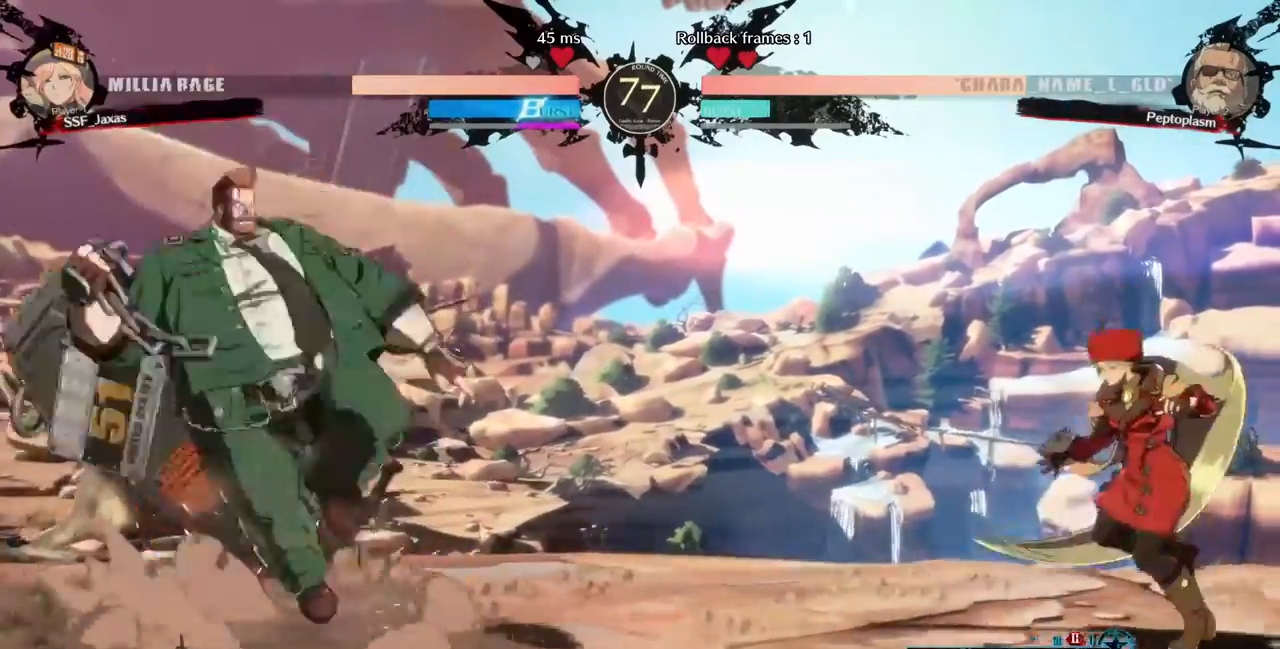
{"buttons": ["DPAD_LEFT"], "events": [[40, "DPAD_LEFT", "down"], [120, "DPAD_LEFT", "up"], [200, "DPAD_LEFT", "down"]]}
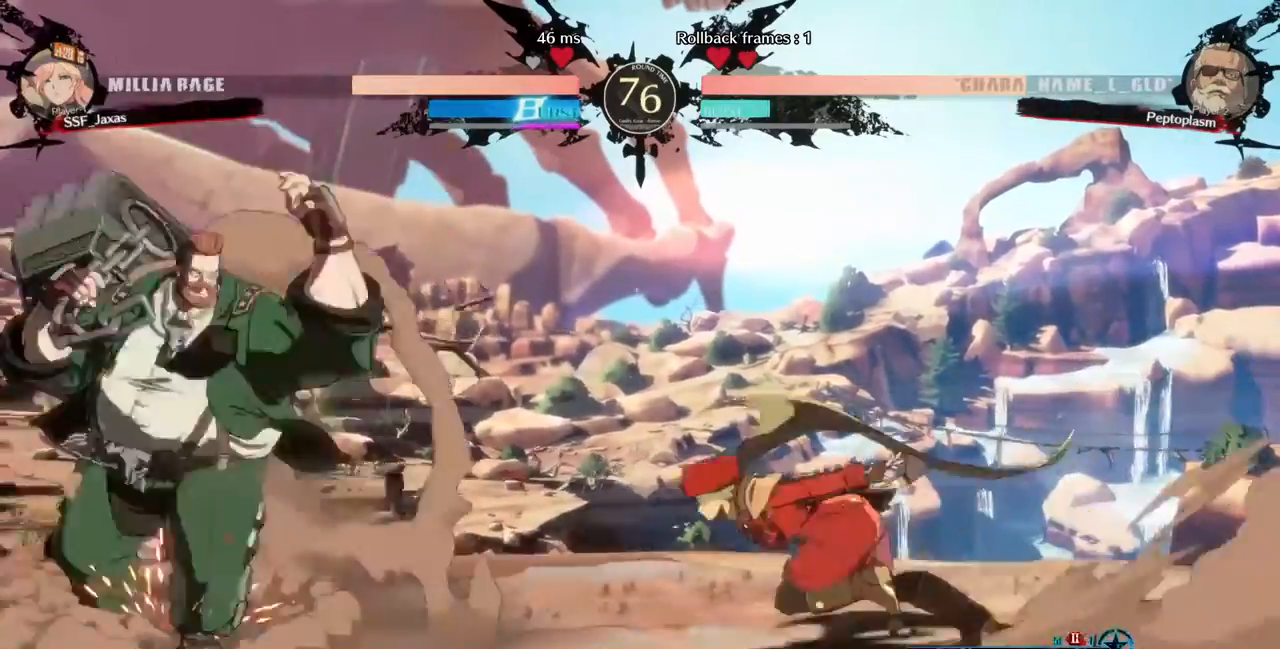
{"buttons": ["CROSS", "DPAD_RIGHT"], "events": [[200, "CROSS", "down"], [240, "DPAD_LEFT", "up"], [280, "CROSS", "up"], [320, "DPAD_DOWN", "down"], [320, "DPAD_RIGHT", "down"], [400, "DPAD_DOWN", "up"], [440, "CROSS", "down"]]}
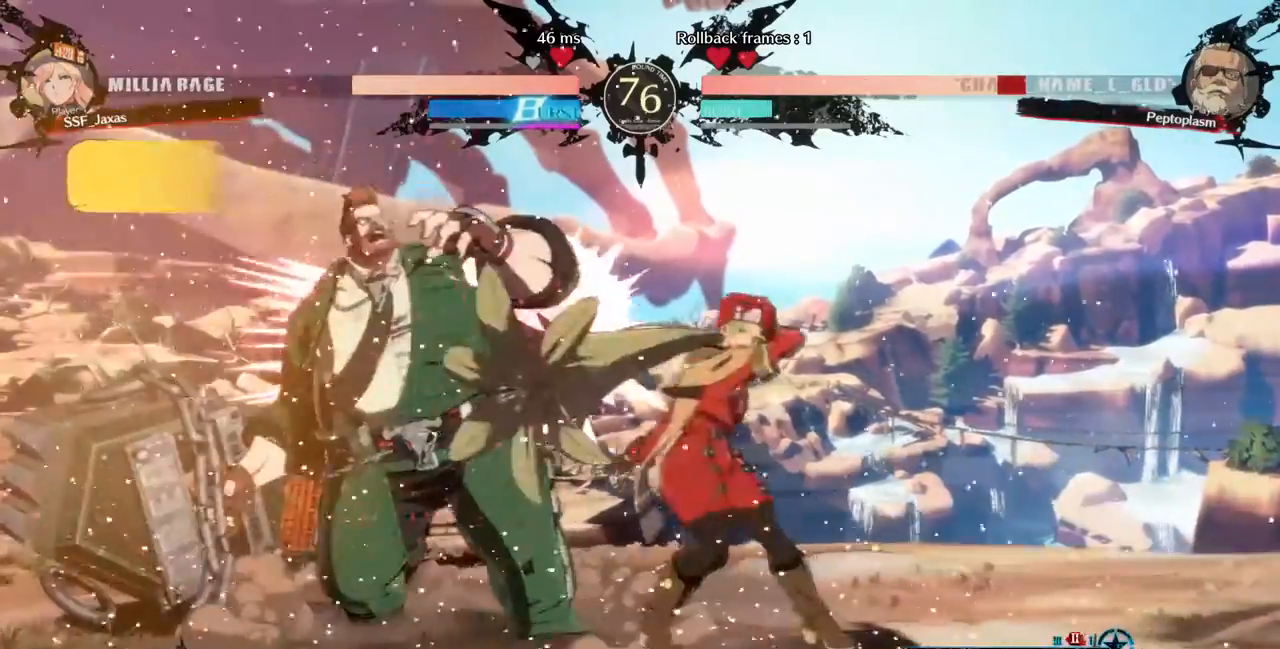
{"buttons": ["DPAD_LEFT"], "events": [[200, "CROSS", "up"], [320, "DPAD_RIGHT", "up"], [440, "DPAD_LEFT", "down"]]}
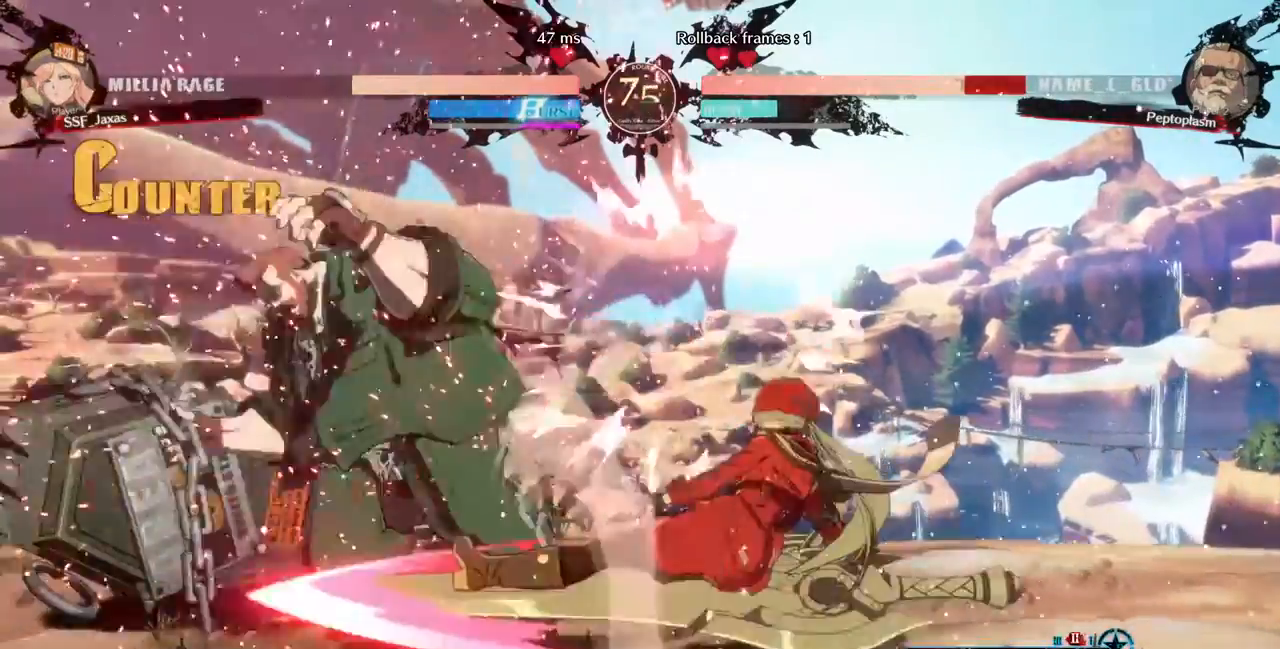
{"buttons": [], "events": [[360, "DPAD_LEFT", "up"]]}
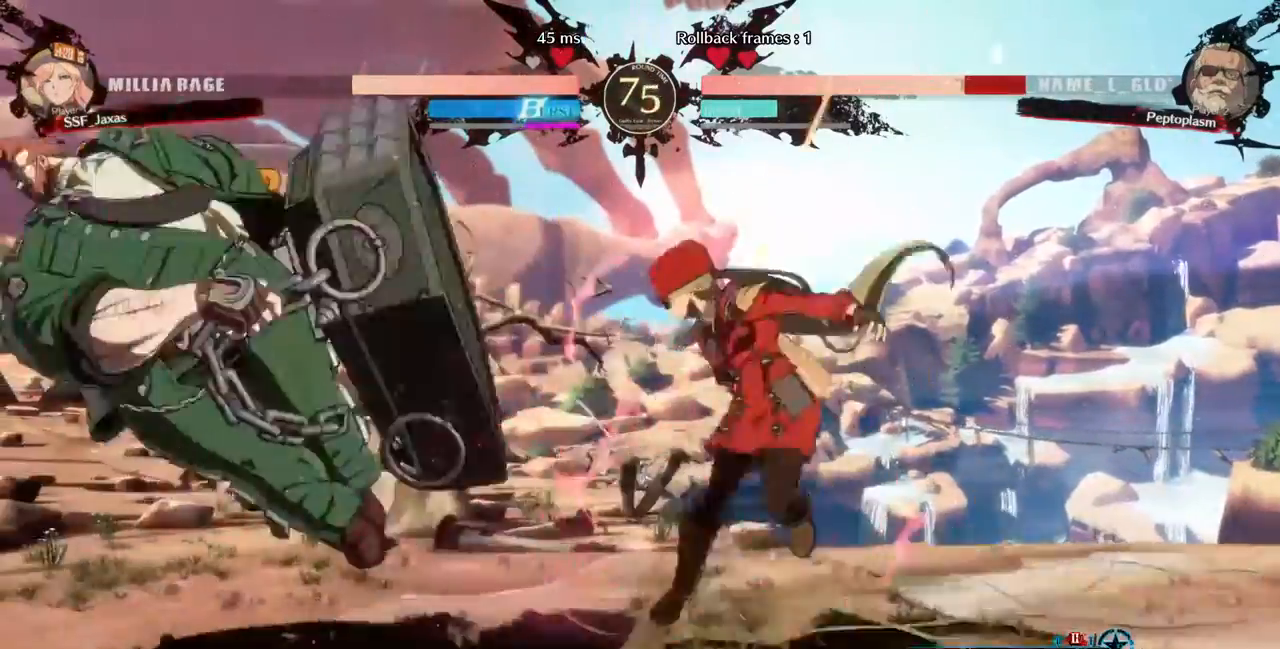
{"buttons": ["DPAD_RIGHT"], "events": [[80, "DPAD_DOWN", "down"], [160, "DPAD_LEFT", "down"], [240, "DPAD_DOWN", "up"], [240, "L1", "down"], [280, "R1", "down"], [400, "DPAD_LEFT", "up"], [440, "DPAD_RIGHT", "down"], [440, "L1", "up"], [480, "R1", "up"]]}
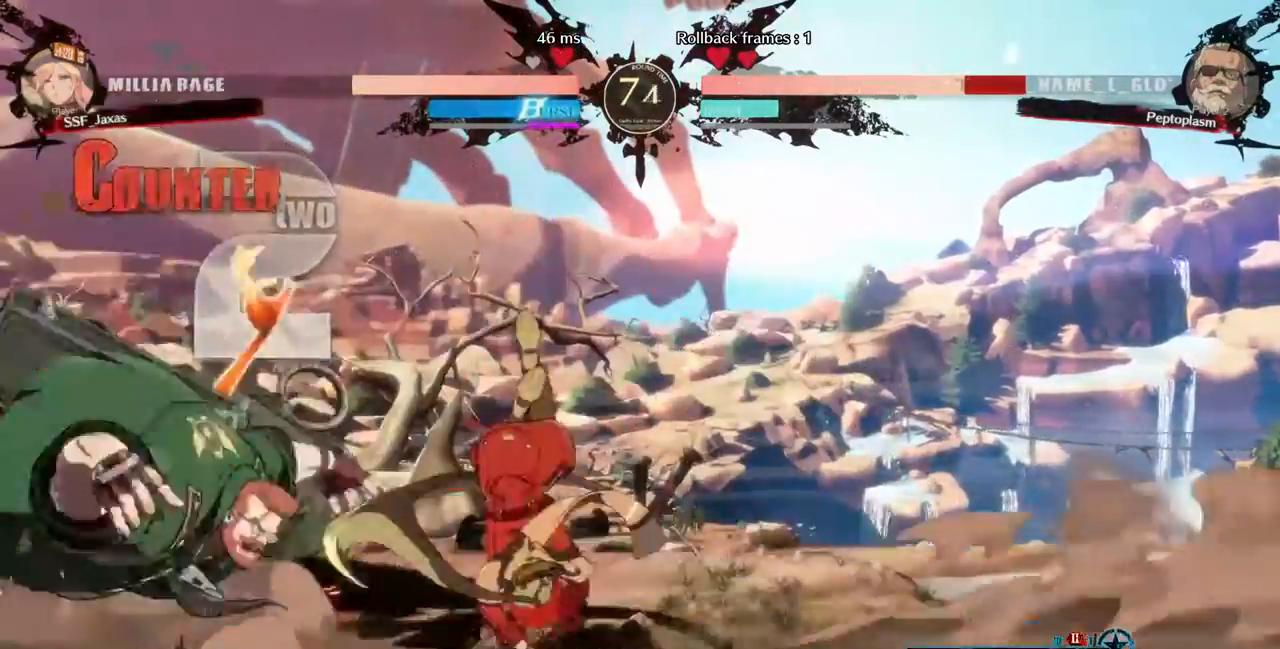
{"buttons": ["DPAD_RIGHT"], "events": []}
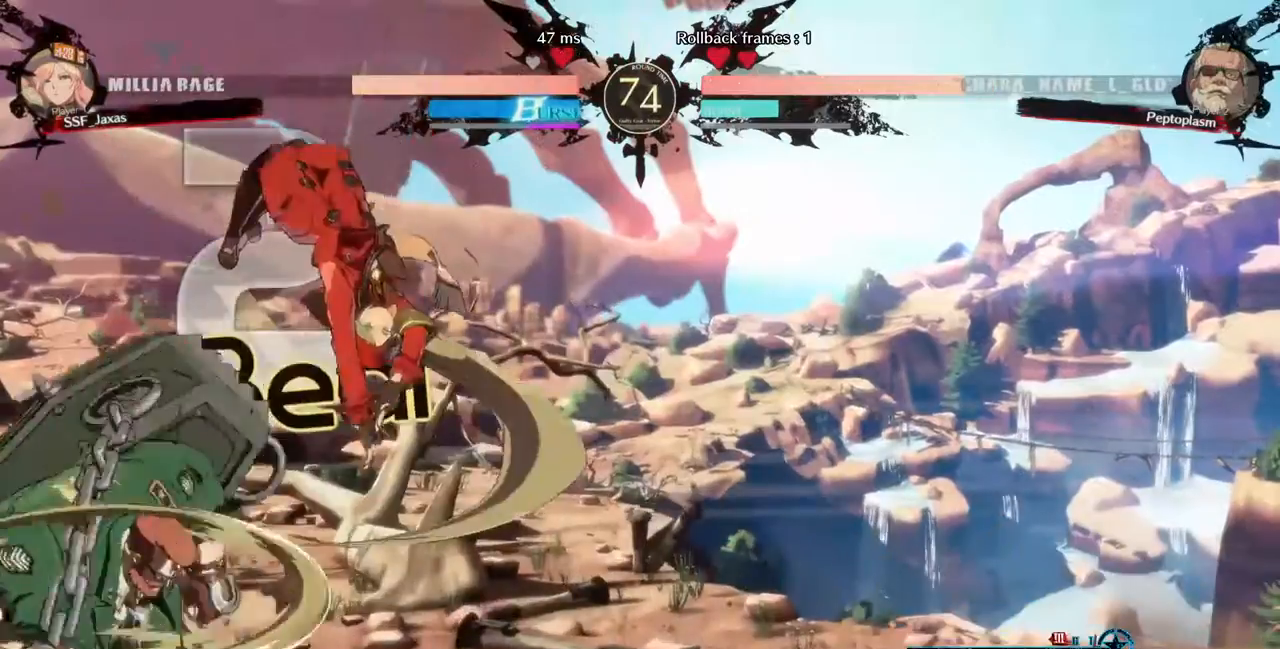
{"buttons": ["DPAD_DOWN", "DPAD_RIGHT"], "events": [[240, "SQUARE", "down"], [280, "DPAD_DOWN", "down"], [360, "SQUARE", "up"]]}
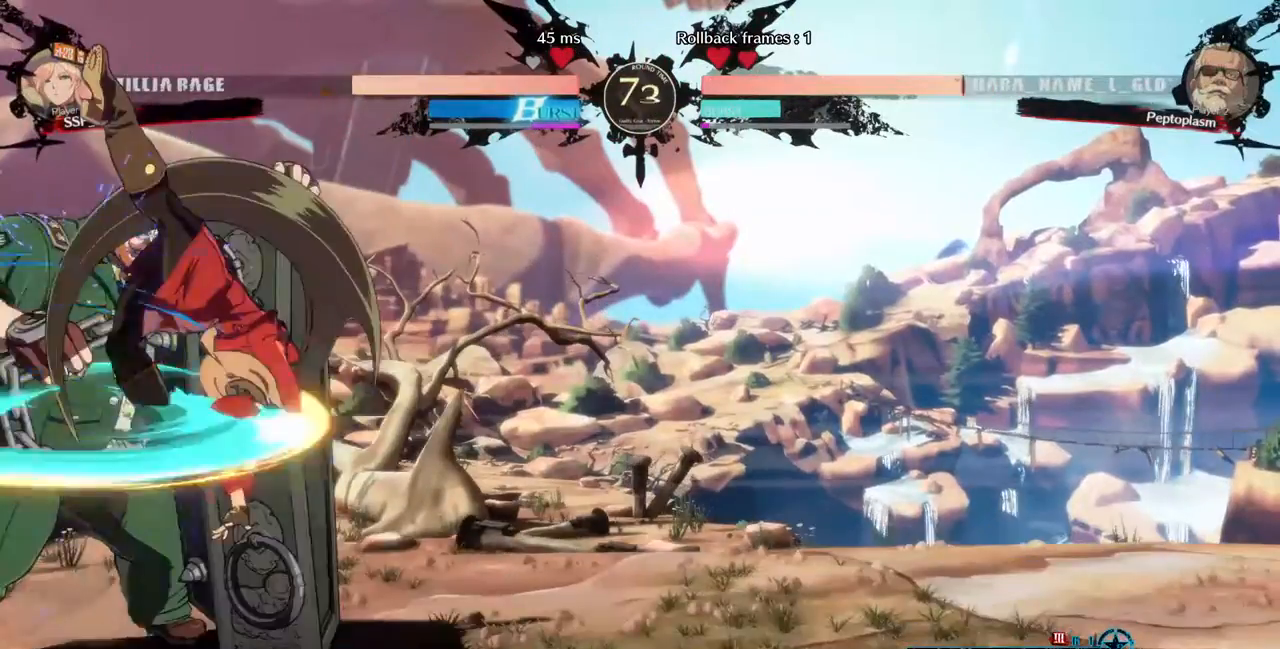
{"buttons": ["DPAD_LEFT"], "events": [[240, "DPAD_DOWN", "up"], [280, "DPAD_RIGHT", "up"], [400, "DPAD_LEFT", "down"]]}
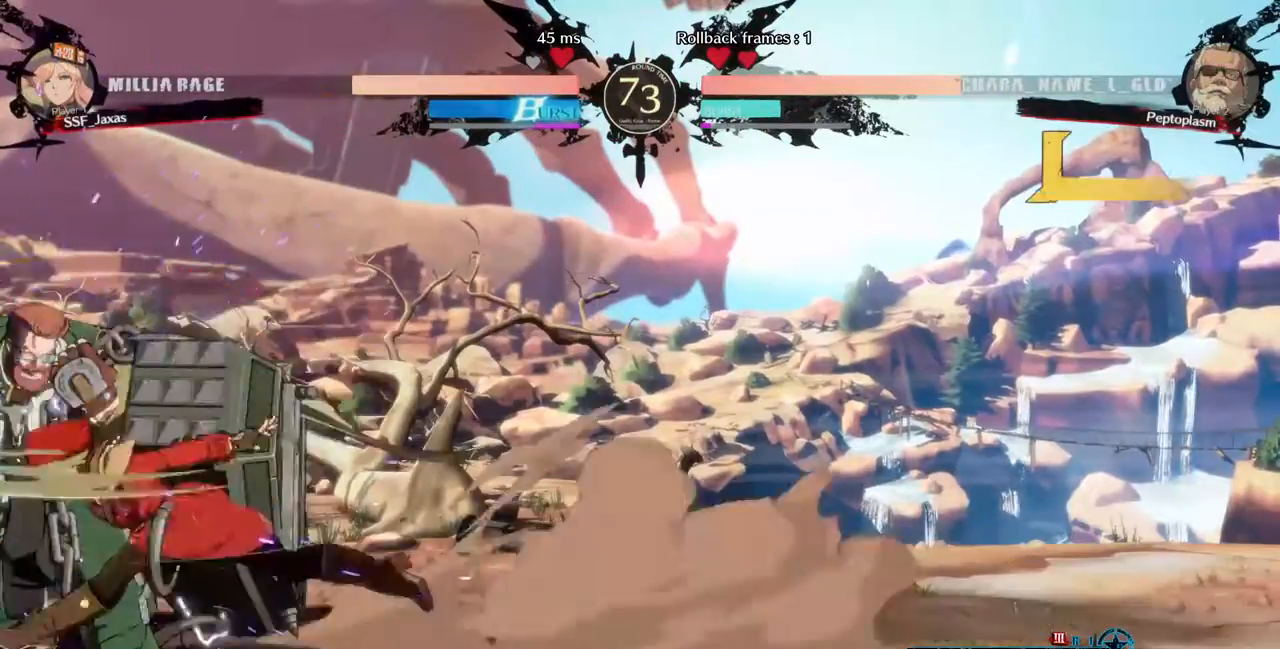
{"buttons": [], "events": [[40, "DPAD_LEFT", "up"], [40, "TRIANGLE", "down"], [120, "TRIANGLE", "up"]]}
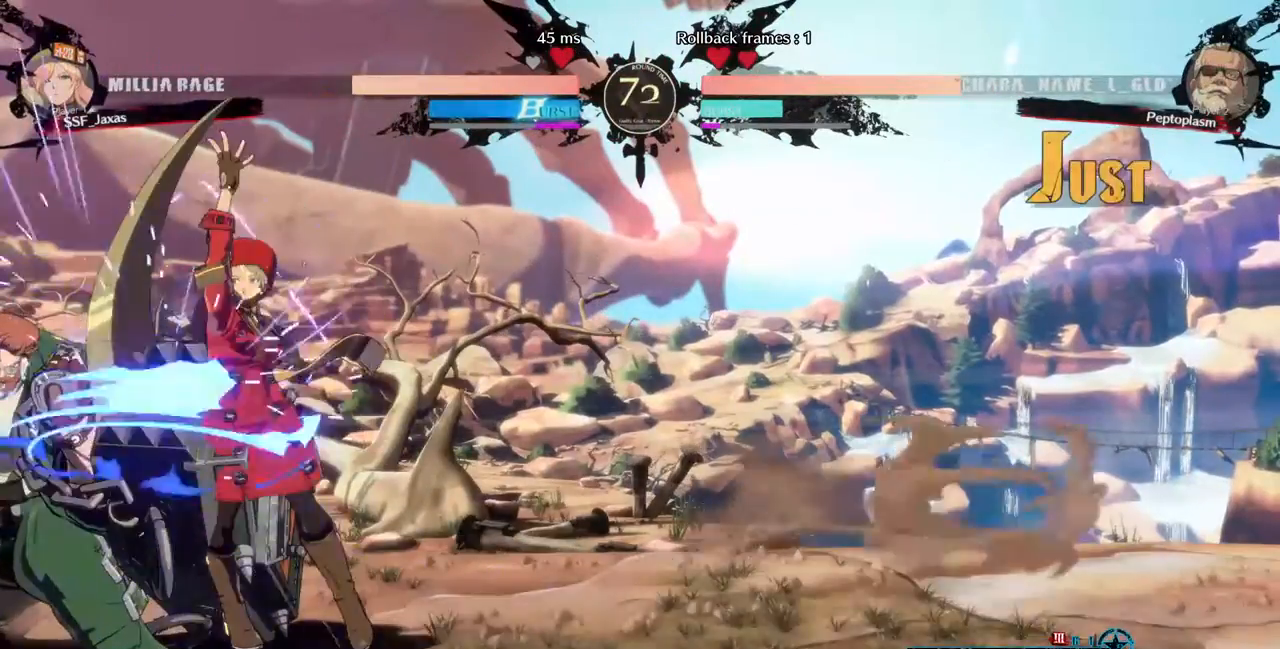
{"buttons": ["DPAD_LEFT"], "events": [[80, "DPAD_DOWN", "down"], [160, "DPAD_DOWN", "up"], [160, "DPAD_LEFT", "down"], [160, "DPAD_UP", "down"], [240, "CROSS", "down"], [240, "DPAD_UP", "up"], [320, "CROSS", "up"]]}
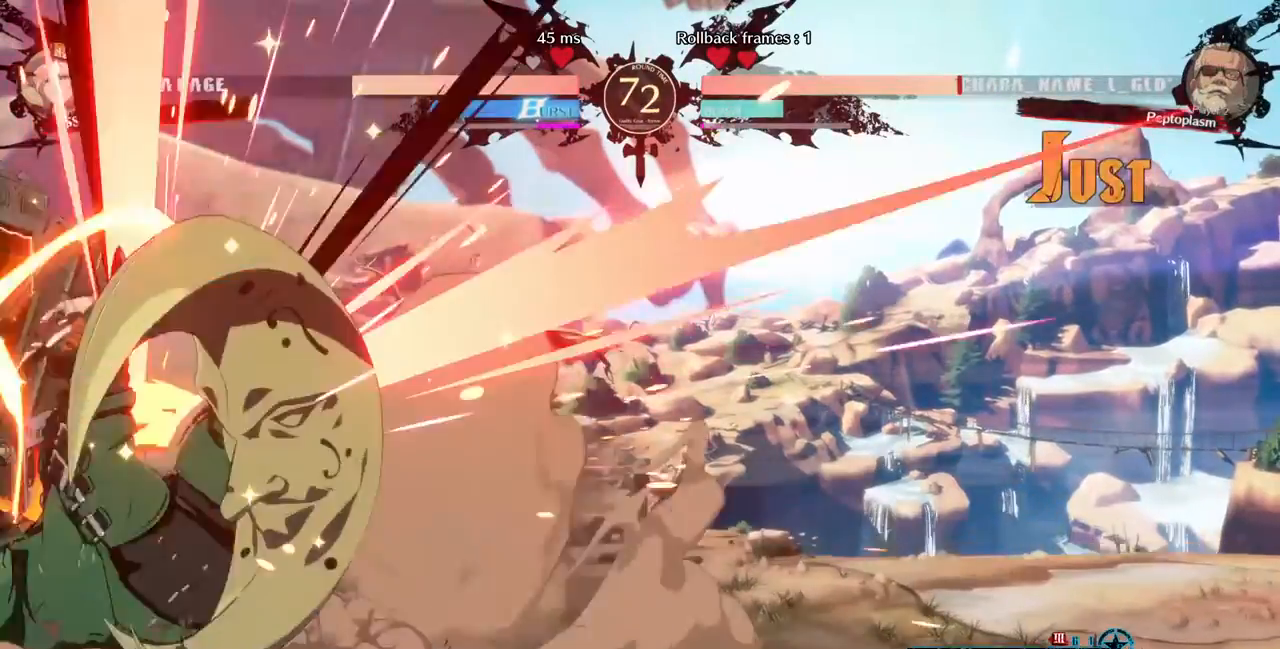
{"buttons": [], "events": [[320, "DPAD_LEFT", "up"]]}
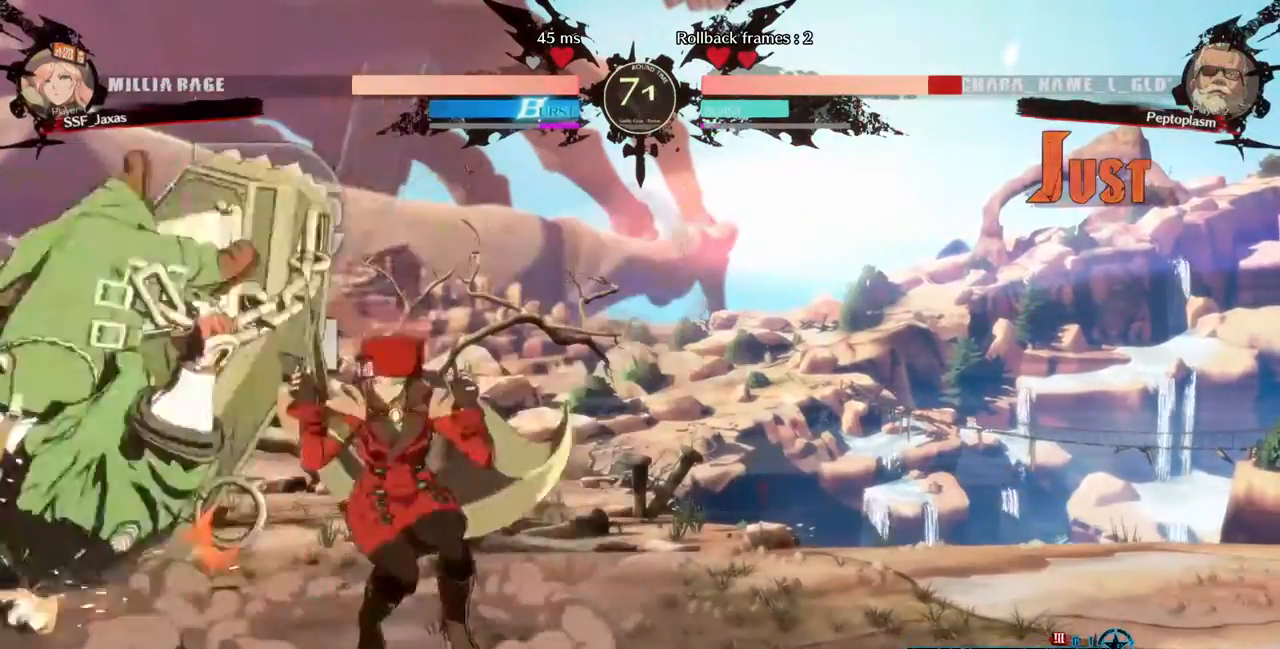
{"buttons": ["DPAD_LEFT"], "events": [[120, "DPAD_DOWN", "down"], [200, "DPAD_DOWN", "up"], [200, "DPAD_LEFT", "down"], [200, "DPAD_UP", "down"], [280, "DPAD_UP", "up"]]}
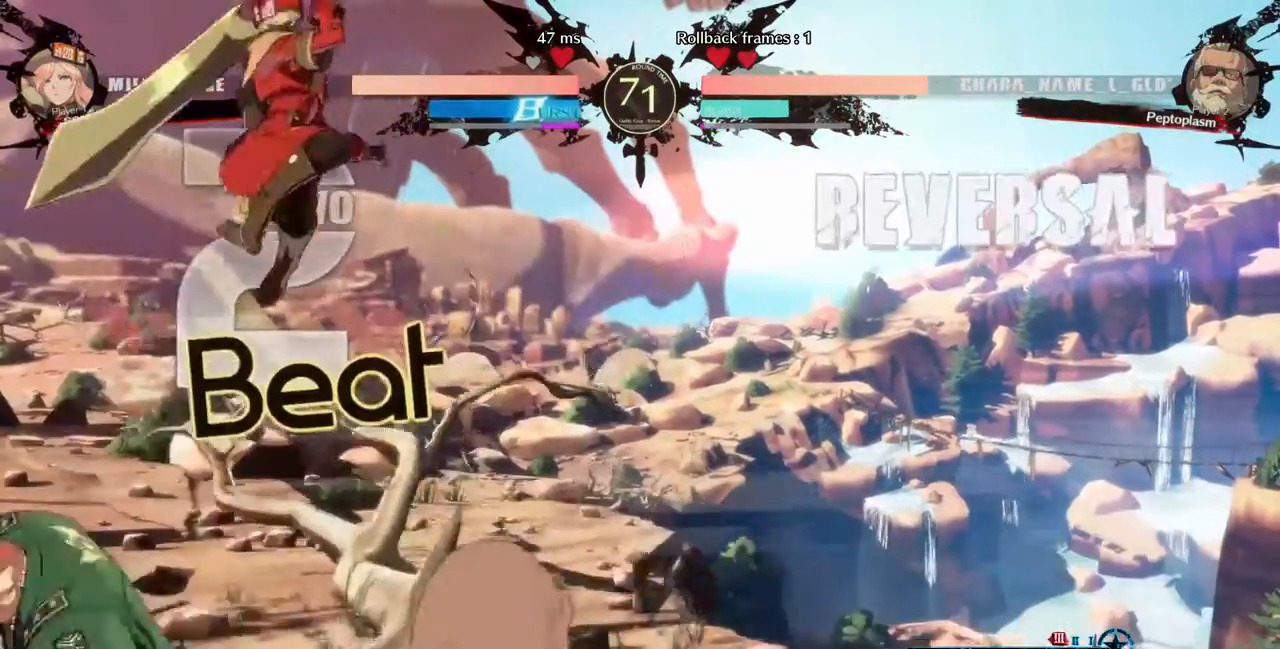
{"buttons": ["R1"], "events": [[240, "DPAD_LEFT", "up"], [440, "R1", "down"]]}
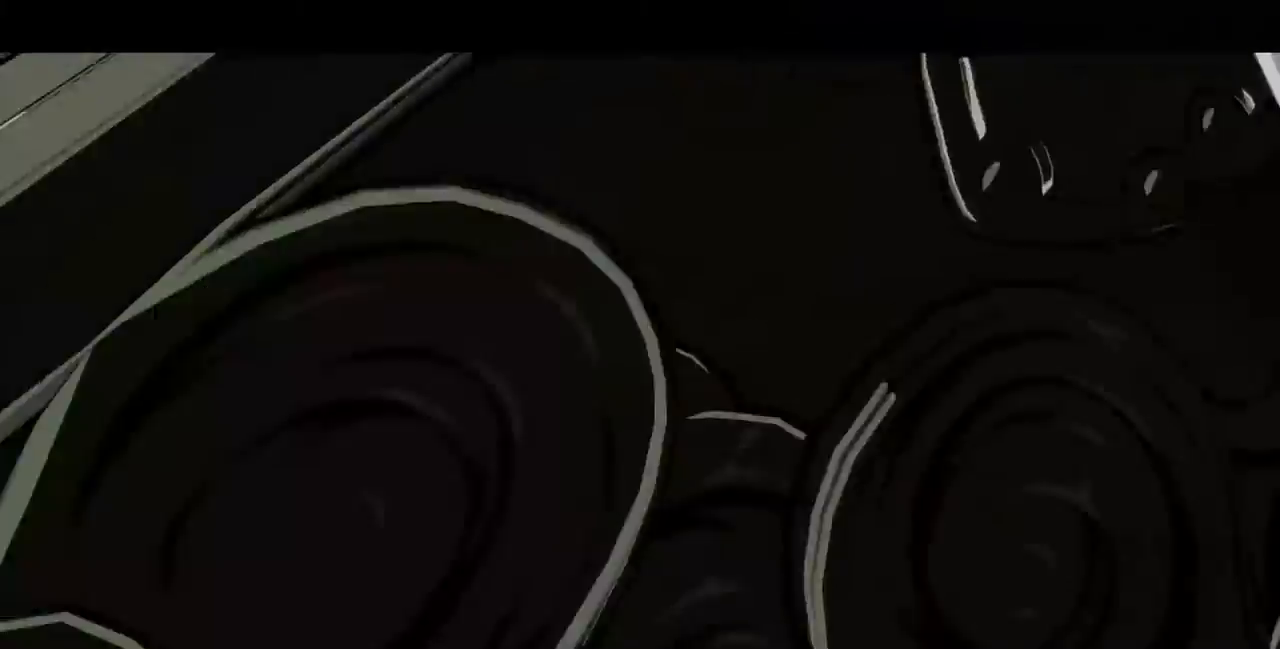
{"buttons": [], "events": [[40, "R1", "up"]]}
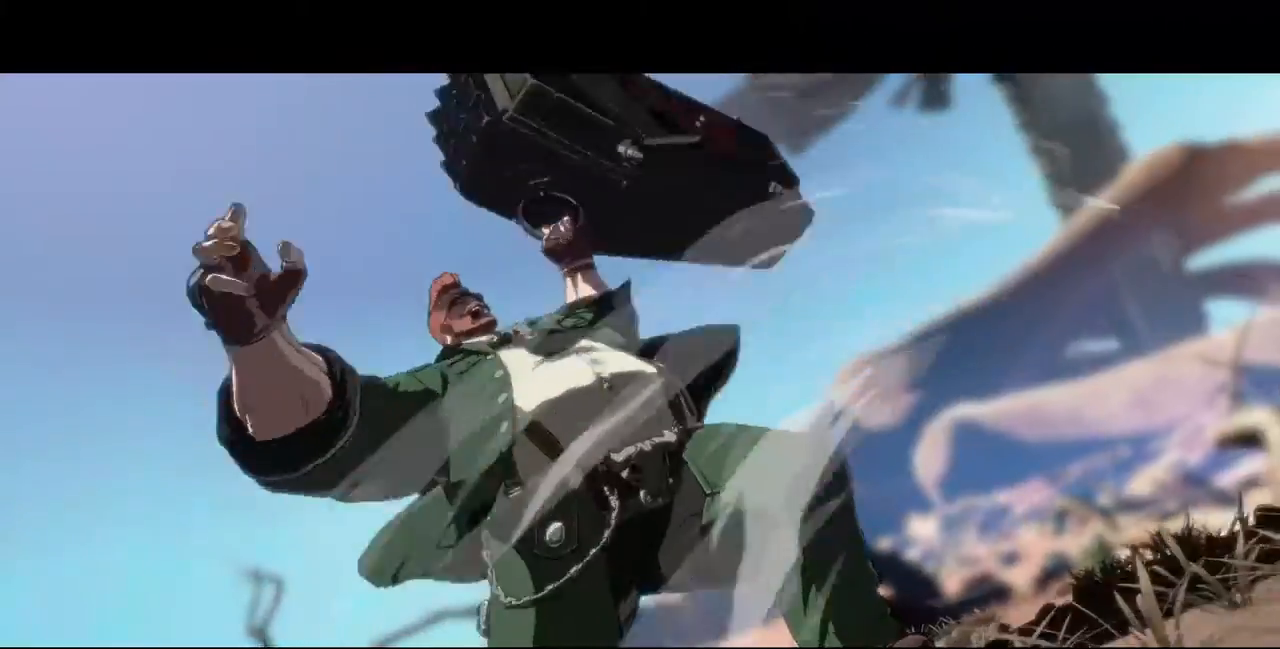
{"buttons": [], "events": []}
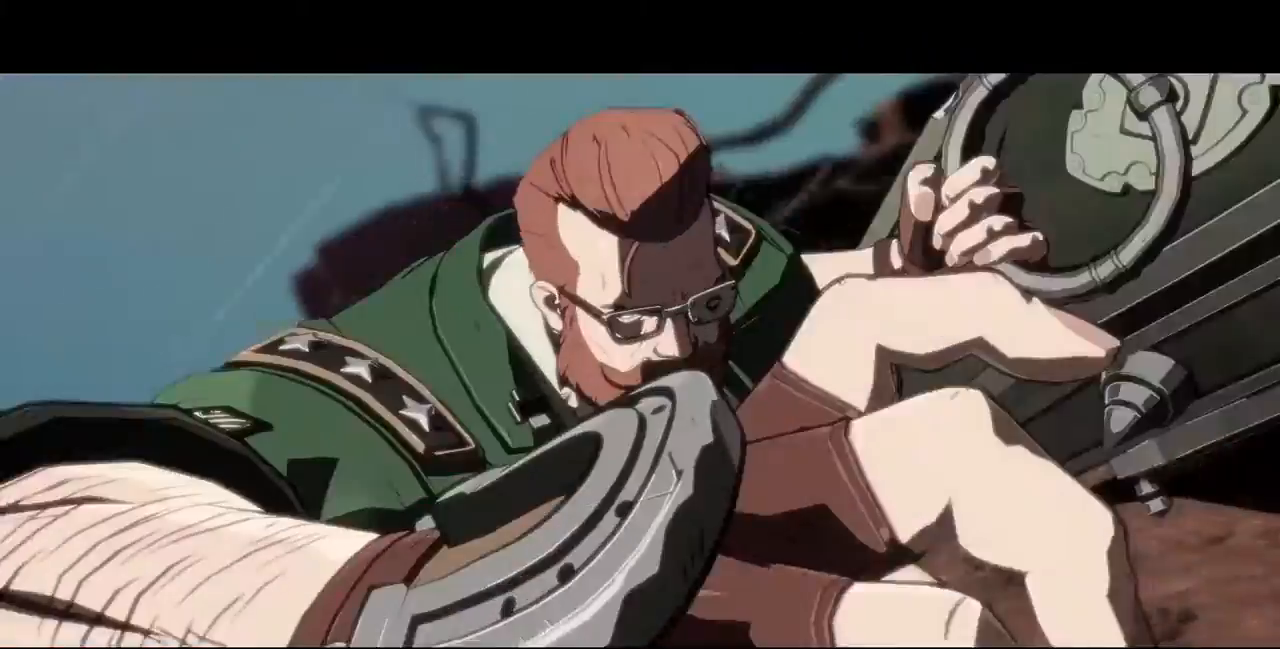
{"buttons": [], "events": []}
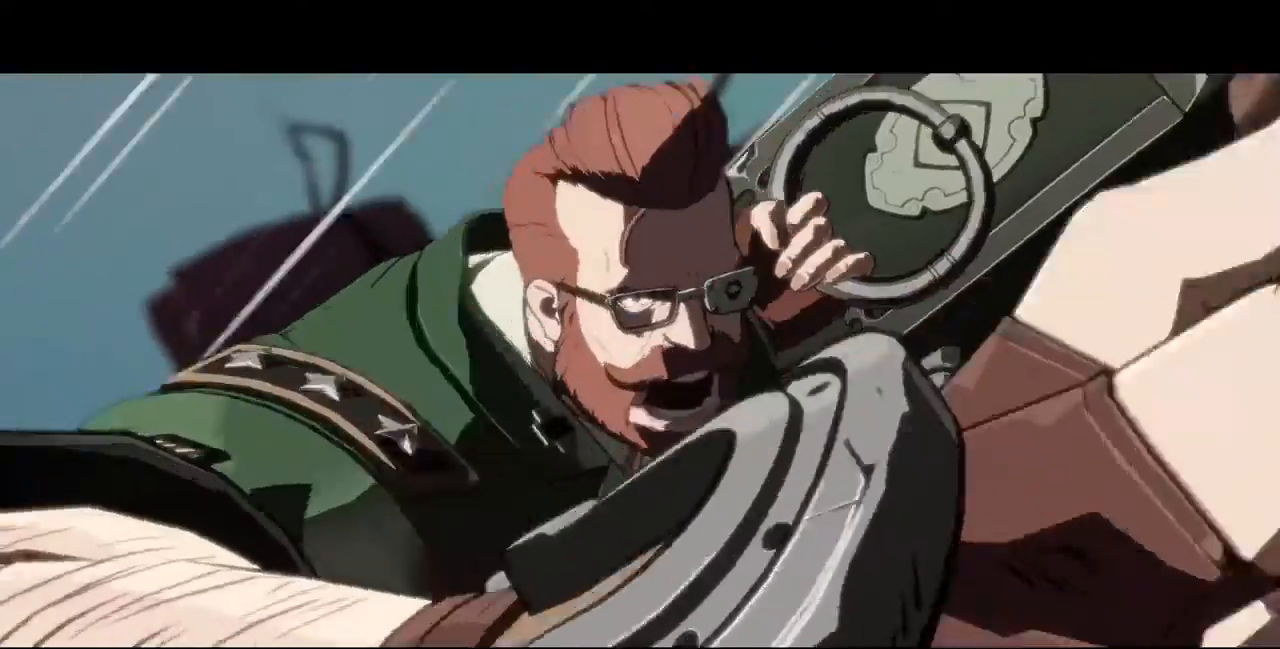
{"buttons": [], "events": []}
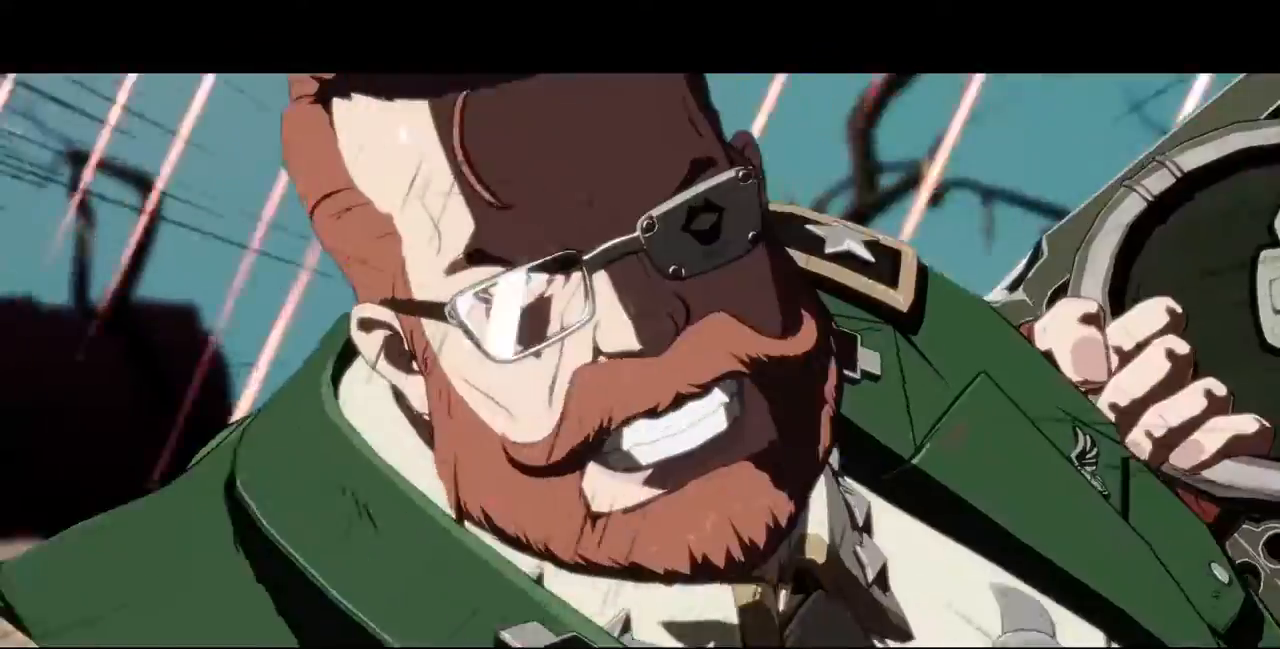
{"buttons": ["DPAD_RIGHT"], "events": [[280, "DPAD_RIGHT", "down"]]}
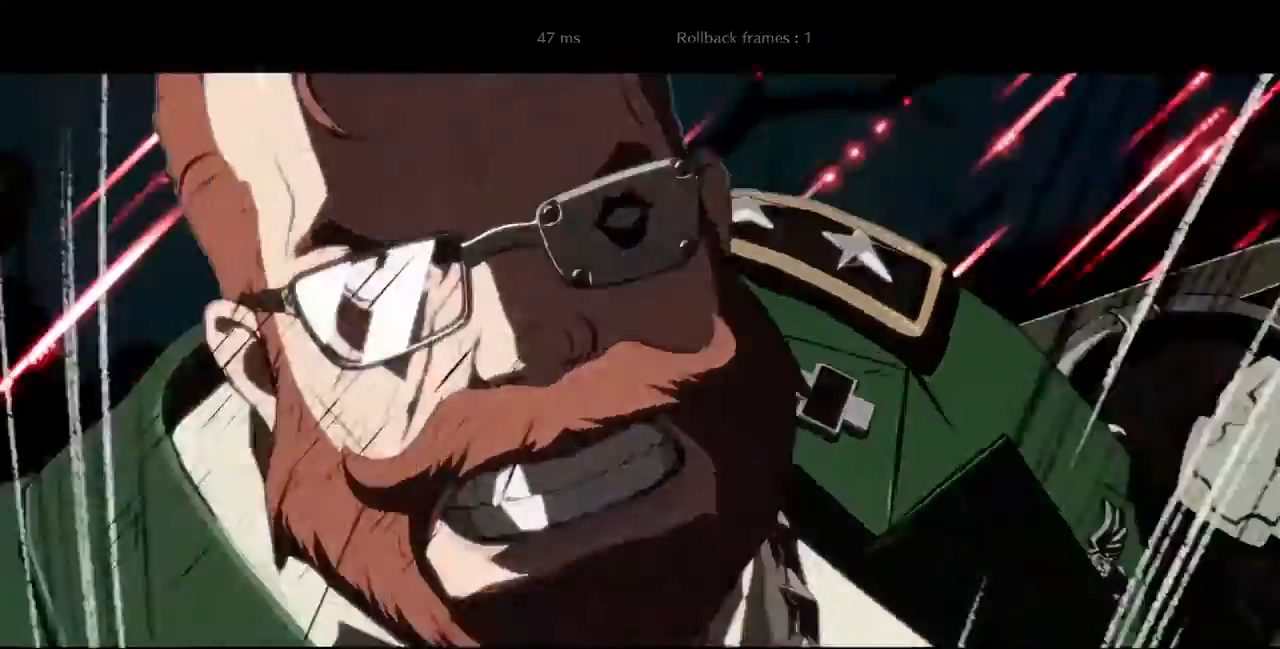
{"buttons": ["DPAD_RIGHT"], "events": []}
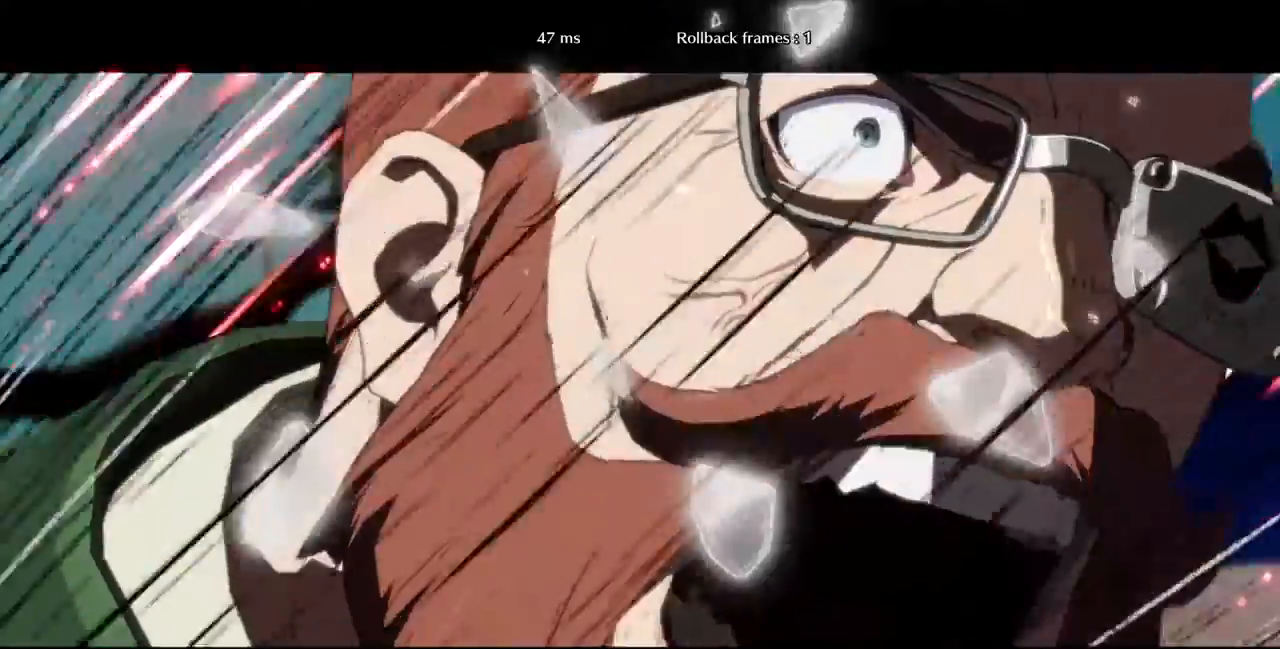
{"buttons": ["DPAD_RIGHT"], "events": []}
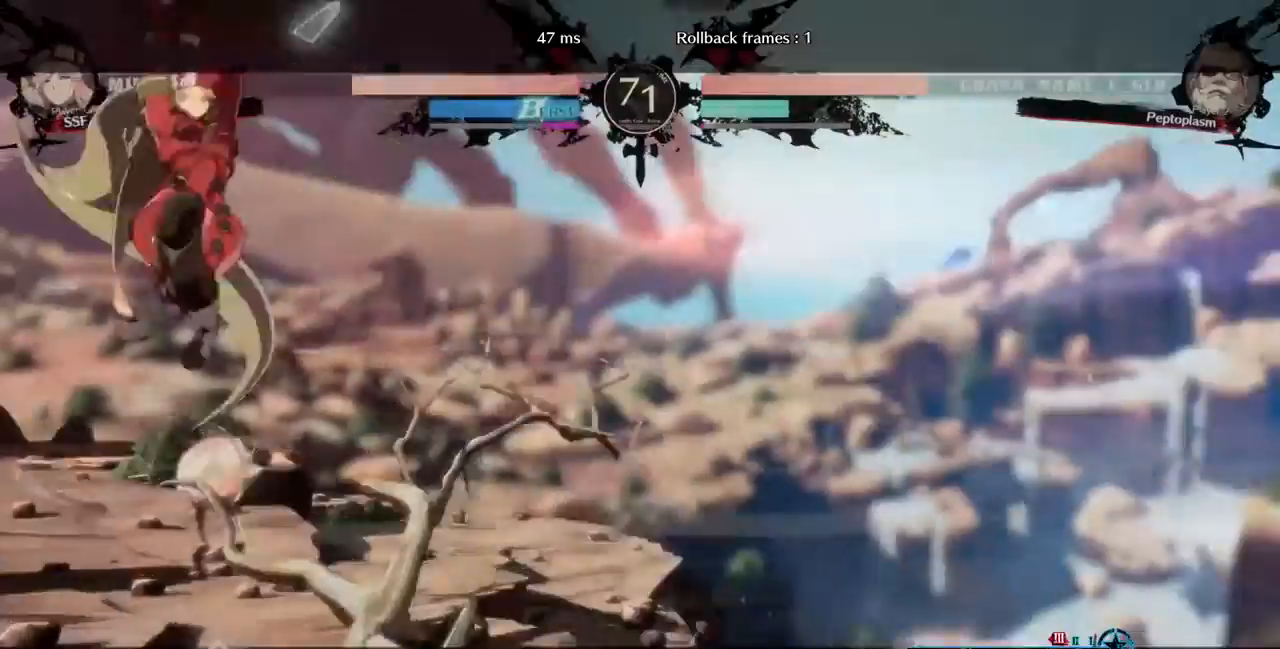
{"buttons": ["DPAD_RIGHT"], "events": [[440, "TRIANGLE", "down"], [520, "TRIANGLE", "up"]]}
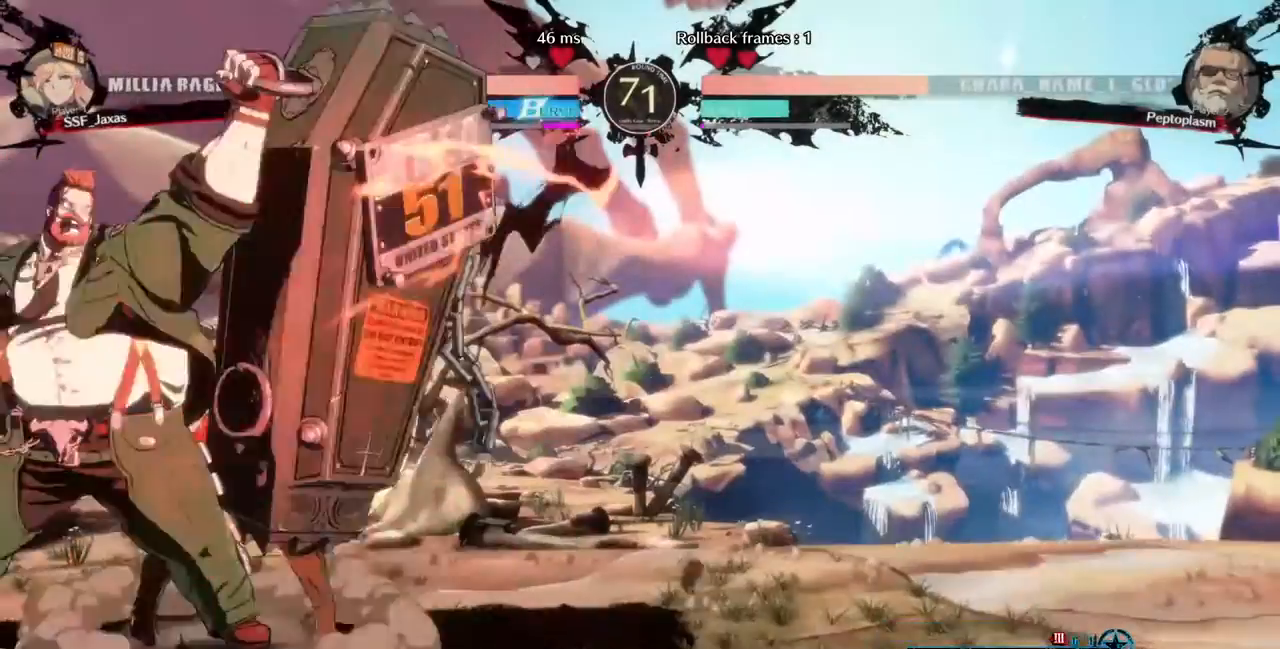
{"buttons": ["DPAD_DOWN"], "events": [[120, "DPAD_RIGHT", "up"], [320, "DPAD_DOWN", "down"], [360, "SQUARE", "down"], [480, "SQUARE", "up"]]}
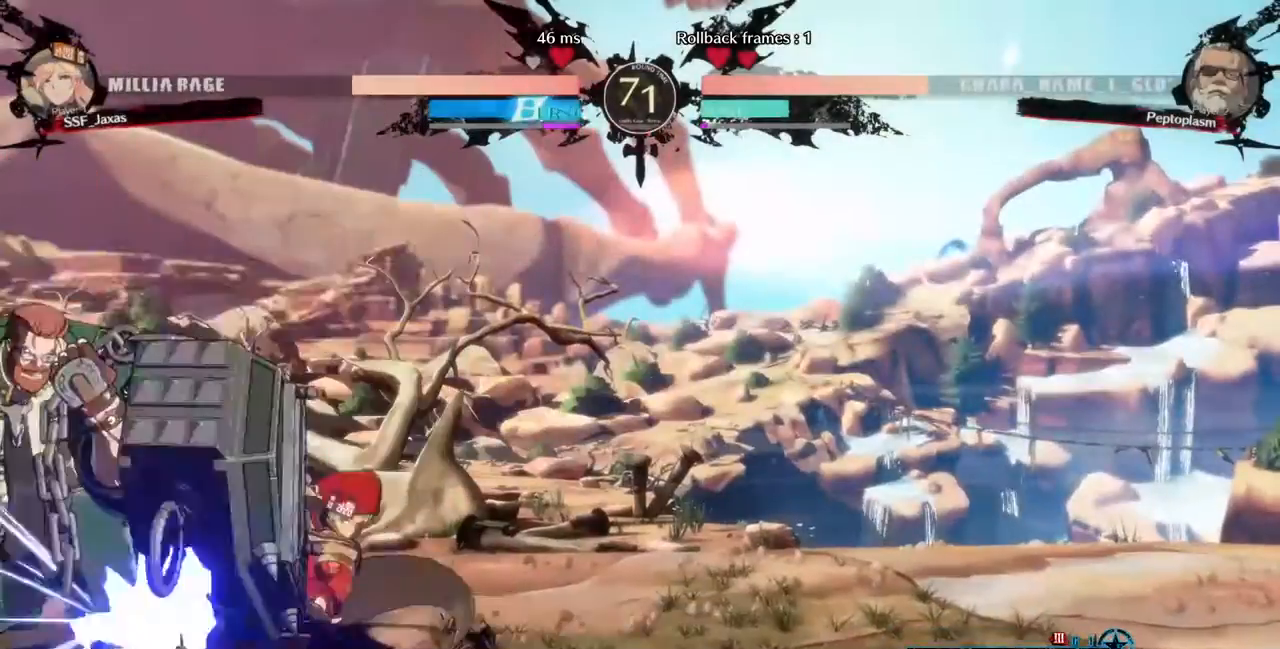
{"buttons": [], "events": [[40, "R2", "down"], [200, "R2", "up"], [240, "DPAD_DOWN", "up"]]}
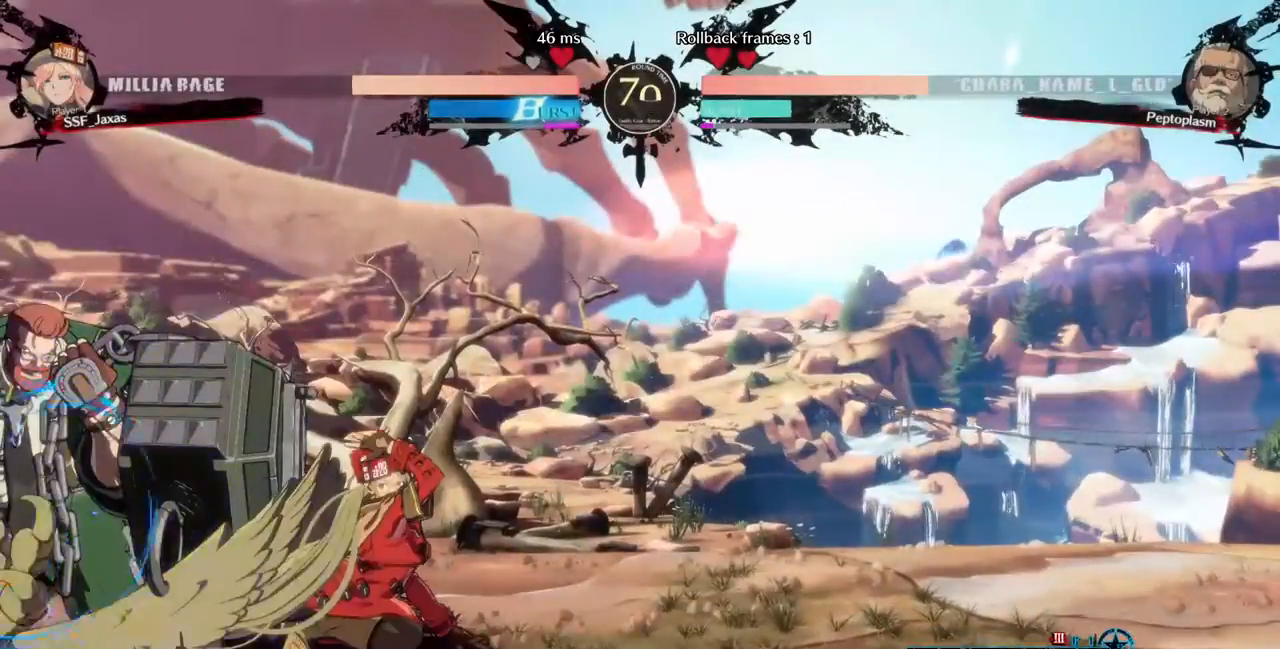
{"buttons": ["DPAD_RIGHT"], "events": [[120, "DPAD_DOWN", "down"], [160, "DPAD_LEFT", "down"], [240, "DPAD_DOWN", "up"], [240, "TRIANGLE", "down"], [320, "DPAD_LEFT", "up"], [360, "DPAD_RIGHT", "down"], [360, "TRIANGLE", "up"]]}